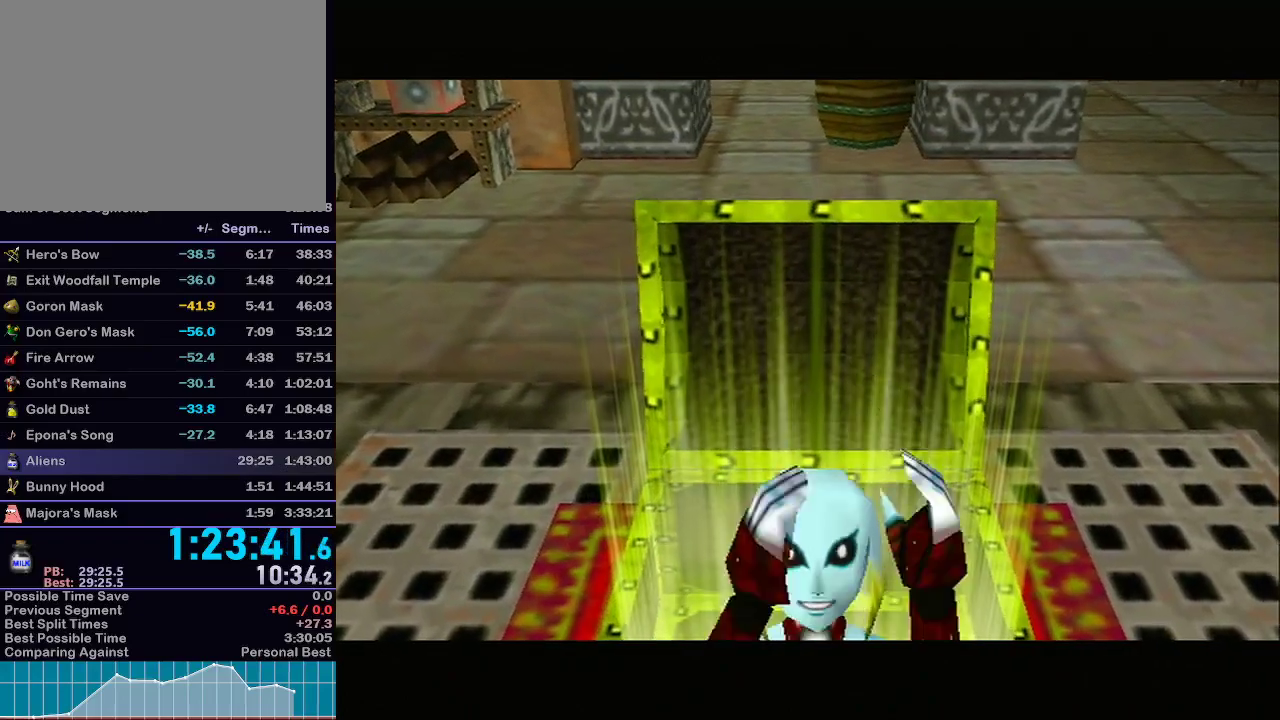
Gameplay with a controller (Nintendo layout); each line is a JSON object with the inputs held at the frame after it. "events" lists button and stick changes between this image and that frame as [ms after this image, input, new state], when the widget could be followed in between. Not read: L3 R3.
{"buttons": ["B"], "left_stick": "center", "right_stick": "center", "events": [[367, "A", "down"], [400, "R1", "down"], [433, "A", "up"], [433, "R1", "up"], [483, "B", "down"]]}
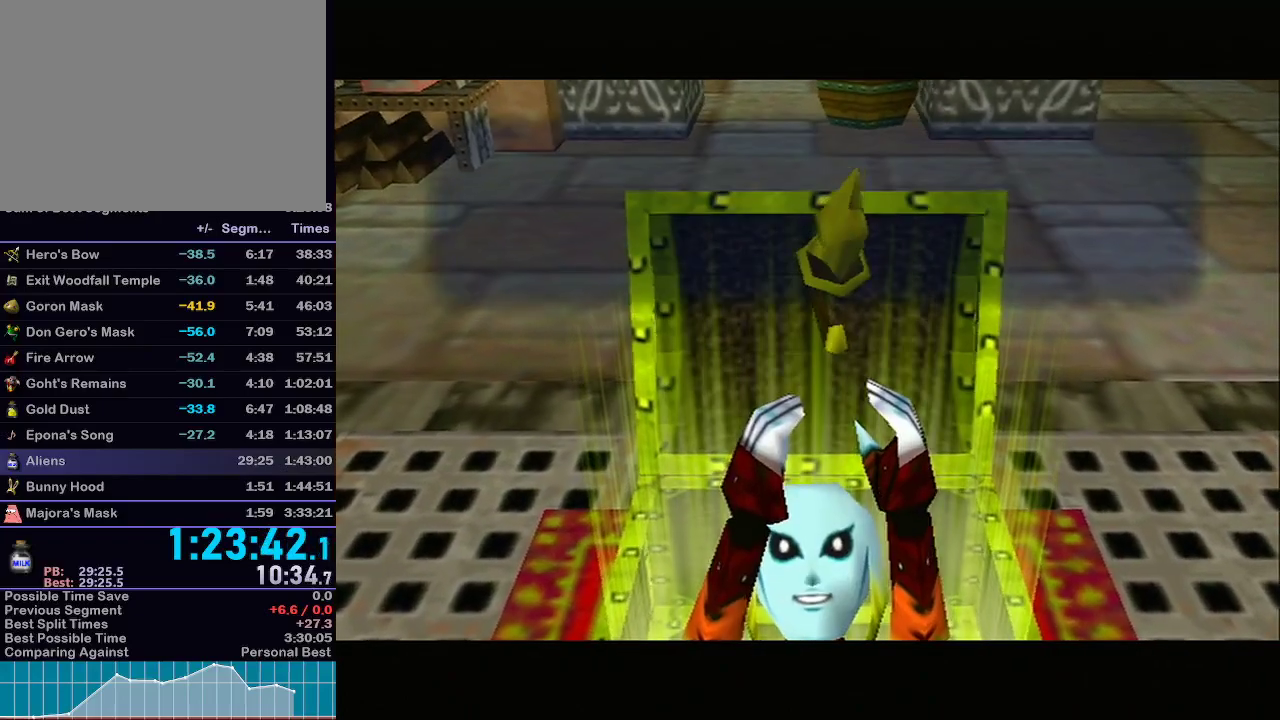
{"buttons": [], "left_stick": "center", "right_stick": "center", "events": [[50, "A", "down"], [50, "B", "up"], [117, "A", "up"], [333, "A", "down"], [433, "A", "up"]]}
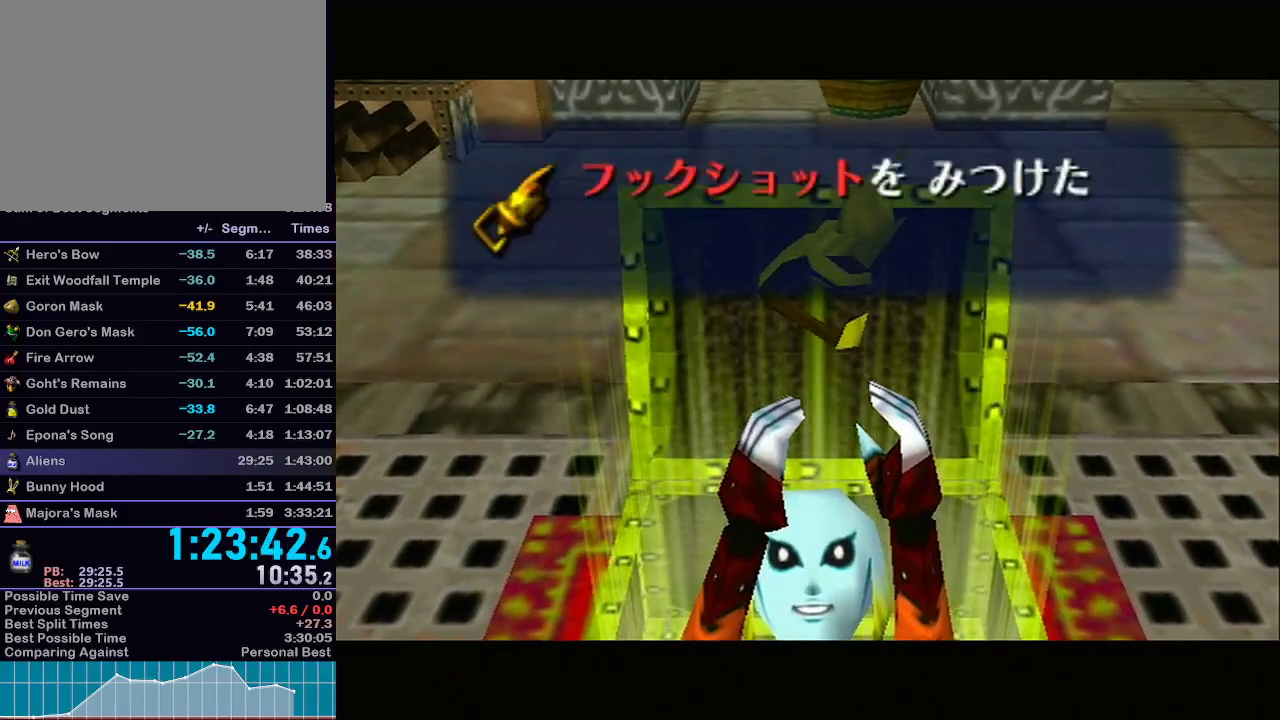
{"buttons": ["A"], "left_stick": "center", "right_stick": "center", "events": [[67, "A", "down"], [117, "A", "up"], [217, "A", "down"], [233, "A", "up"], [367, "A", "down"], [433, "A", "up"], [467, "B", "down"], [500, "A", "down"], [500, "B", "up"]]}
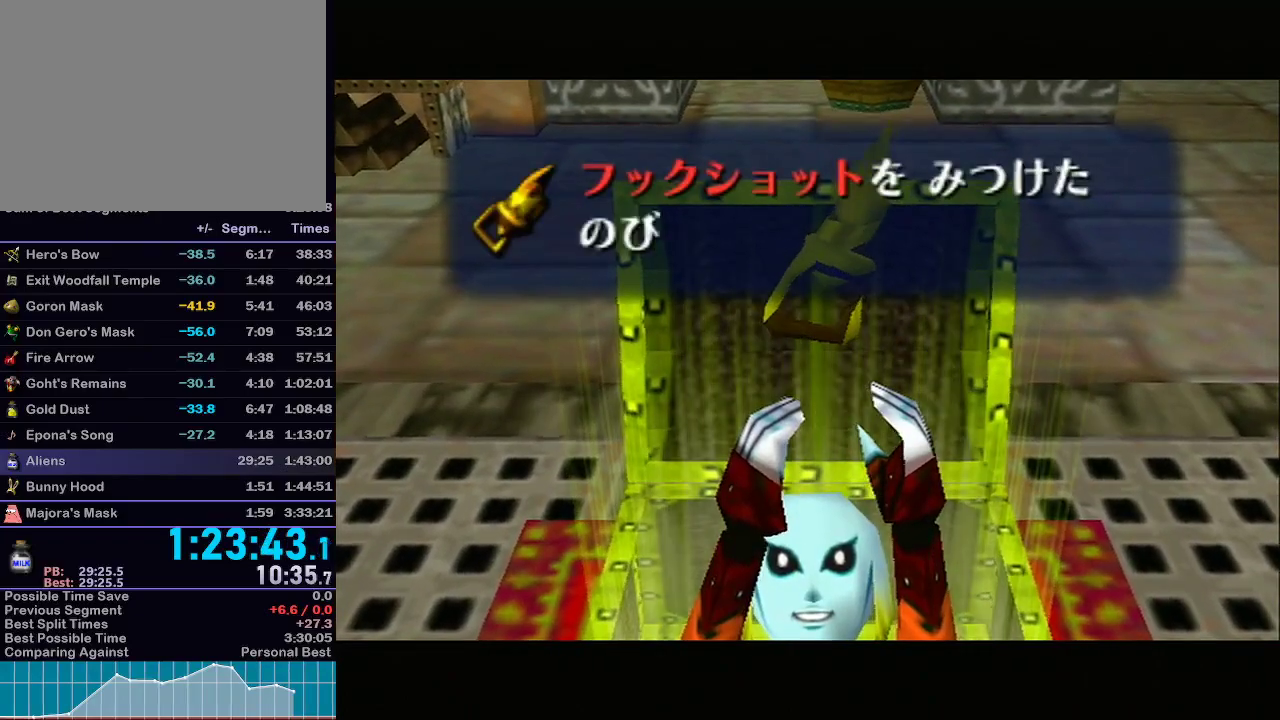
{"buttons": ["B"], "left_stick": "center", "right_stick": "center", "events": [[33, "B", "down"], [50, "A", "up"], [117, "B", "up"], [150, "A", "down"], [150, "B", "down"], [217, "A", "up"], [217, "B", "up"], [267, "B", "down"], [300, "A", "down"], [333, "B", "up"], [367, "A", "up"], [367, "B", "down"], [433, "A", "down"], [433, "B", "up"], [500, "A", "up"], [500, "B", "down"]]}
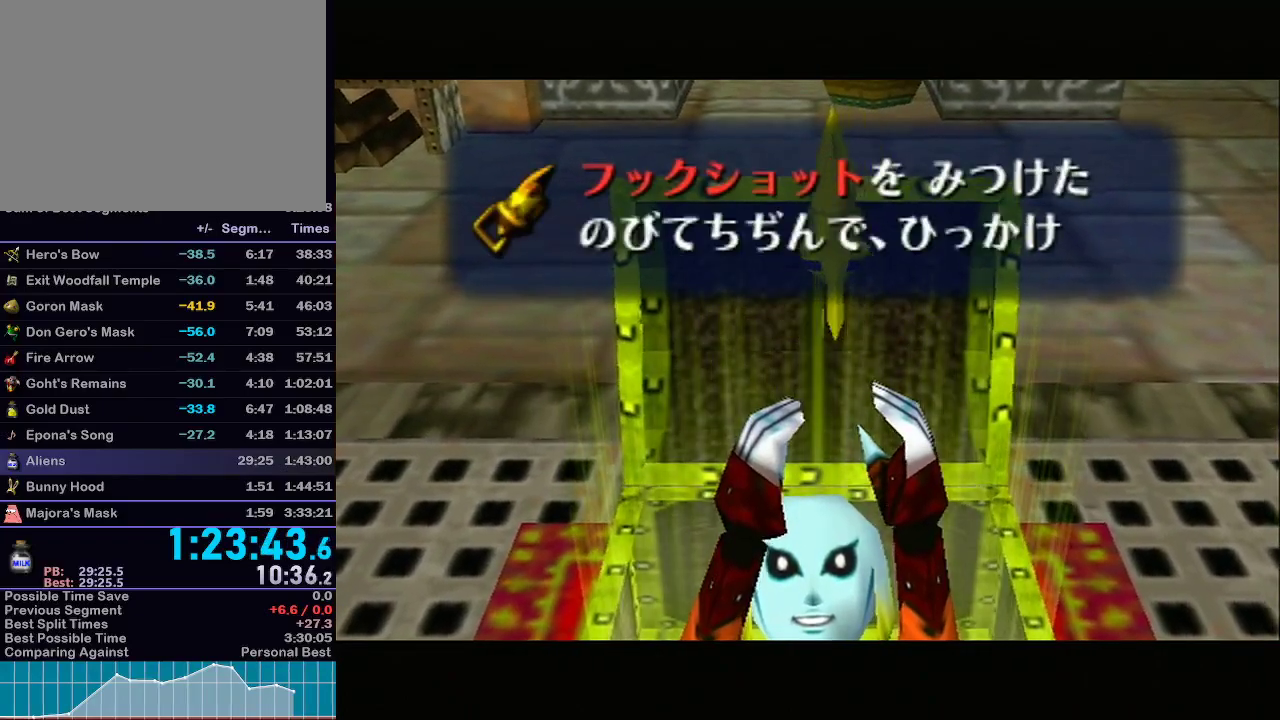
{"buttons": ["B"], "left_stick": "center", "right_stick": "center", "events": [[33, "B", "up"], [67, "A", "down"], [100, "B", "down"], [150, "B", "up"], [183, "A", "up"], [217, "A", "down"], [217, "B", "down"], [250, "B", "up"], [283, "B", "down"], [317, "A", "up"], [333, "B", "up"], [367, "A", "down"], [367, "B", "down"], [433, "B", "up"], [450, "A", "up"], [483, "B", "down"]]}
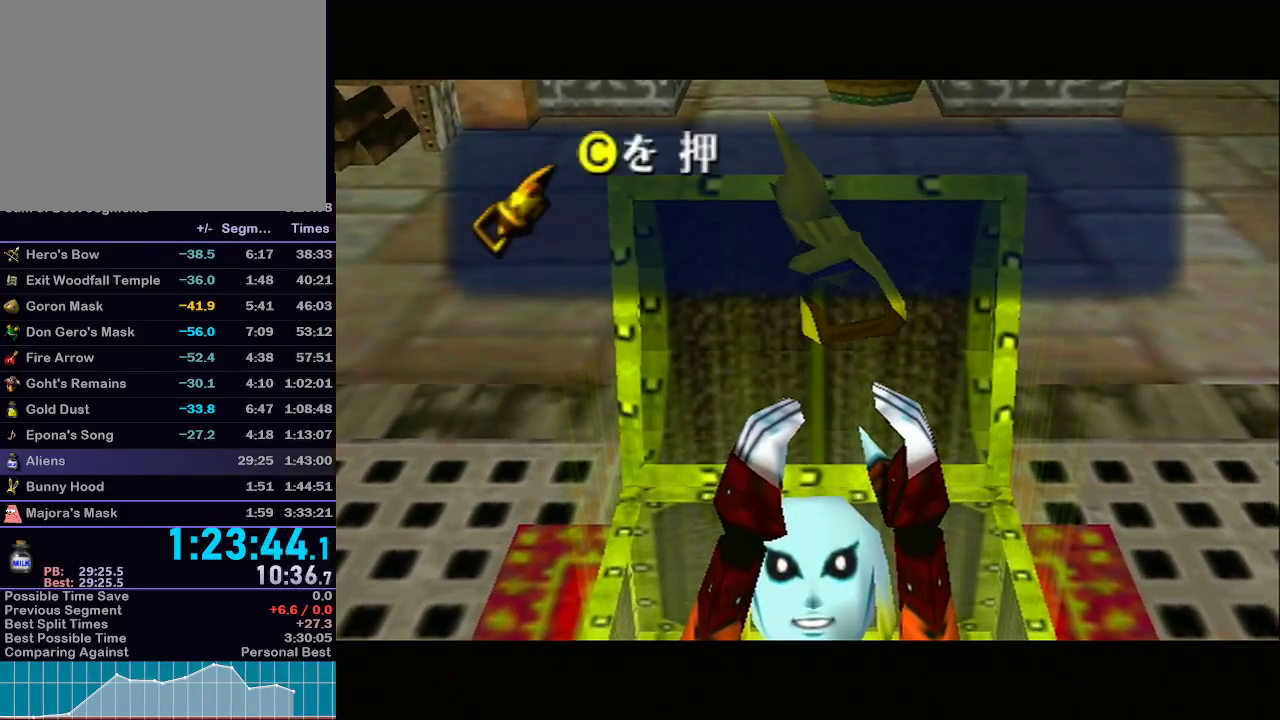
{"buttons": [], "left_stick": "center", "right_stick": "center", "events": [[50, "A", "down"], [50, "B", "up"], [83, "B", "down"], [117, "A", "up"], [150, "B", "up"], [217, "A", "down"], [217, "B", "down"], [233, "B", "up"], [300, "A", "up"]]}
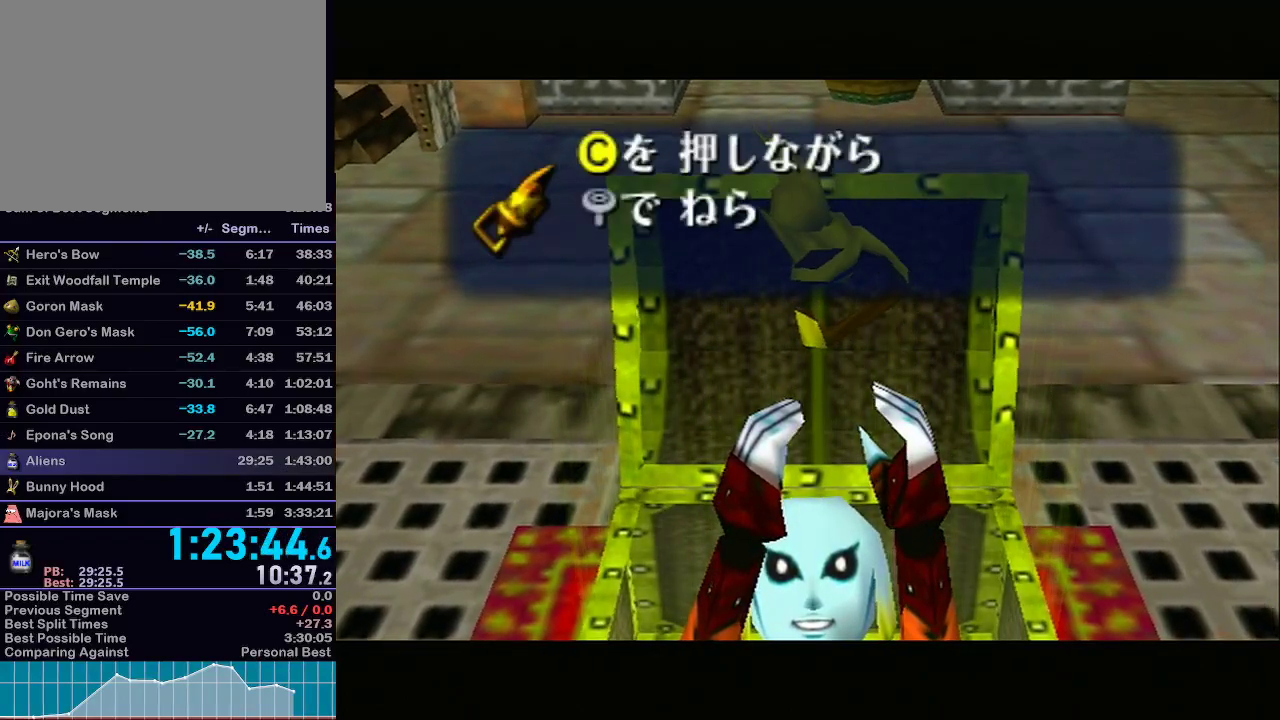
{"buttons": ["A"], "left_stick": "center", "right_stick": "center", "events": [[500, "A", "down"]]}
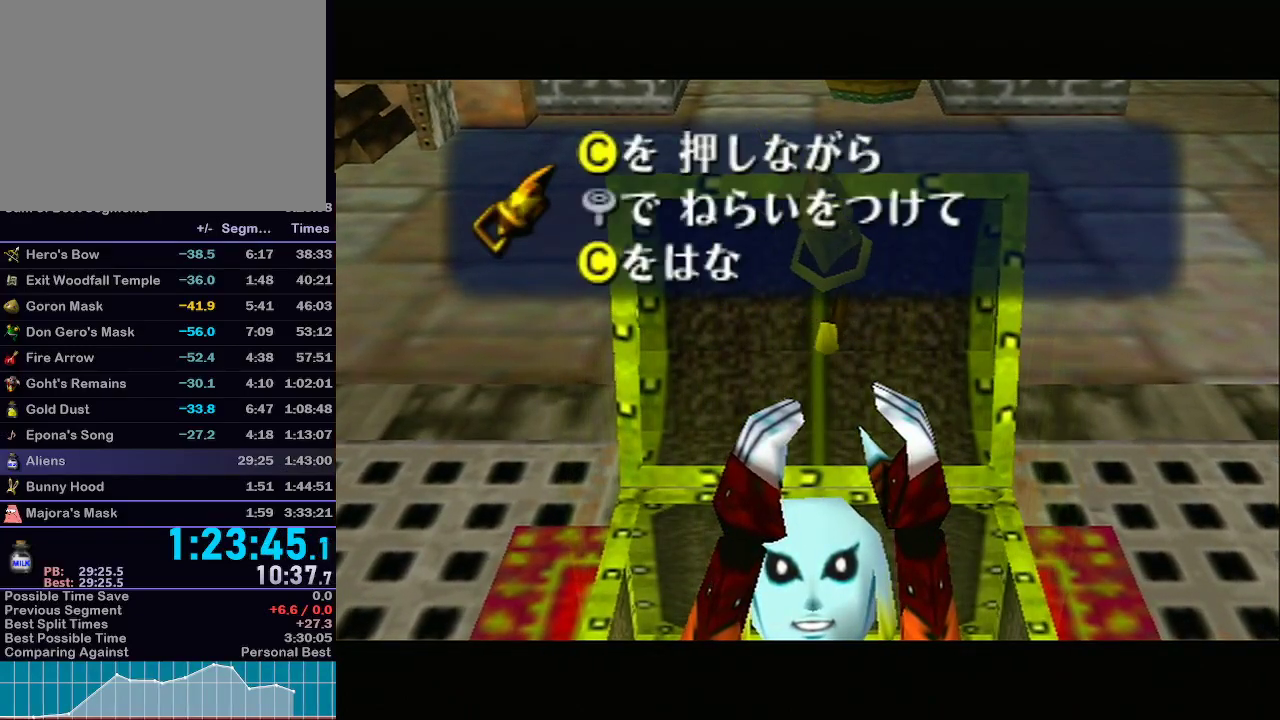
{"buttons": [], "left_stick": "center", "right_stick": "center", "events": [[83, "A", "up"], [117, "A", "down"], [150, "A", "up"], [217, "A", "down"], [267, "A", "up"], [333, "A", "down"], [400, "A", "up"], [467, "A", "down"], [500, "A", "up"]]}
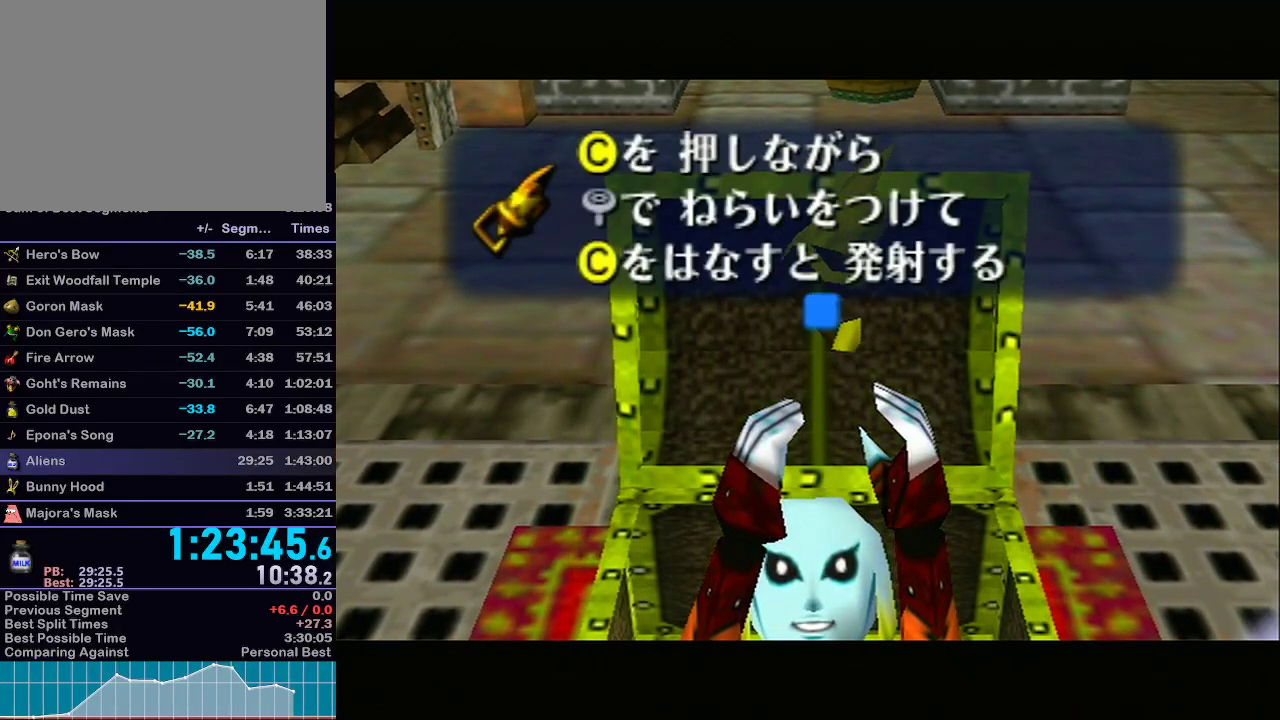
{"buttons": ["L1"], "left_stick": "center", "right_stick": "center", "events": [[33, "A", "down"], [117, "A", "up"], [250, "left_stick", "down"], [333, "L1", "down"], [400, "left_stick", "center"]]}
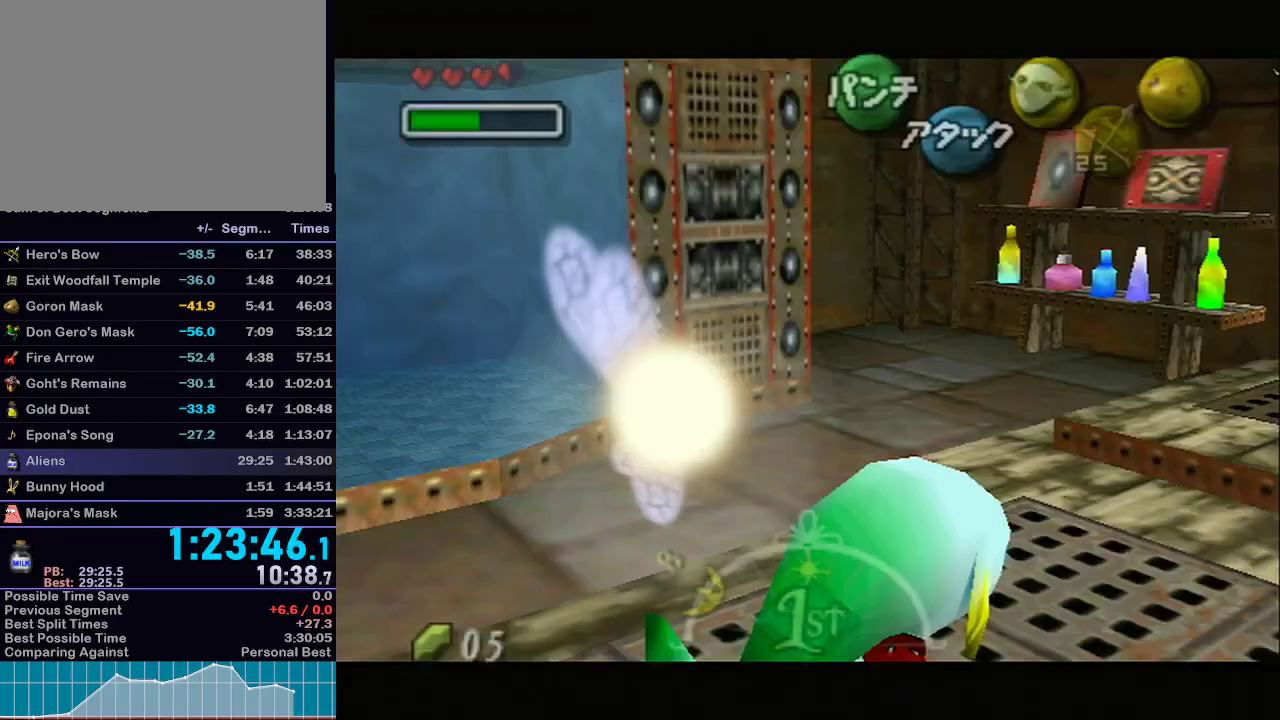
{"buttons": ["L1"], "left_stick": "down", "right_stick": "center", "events": [[150, "left_stick", "down-right"], [400, "left_stick", "down"]]}
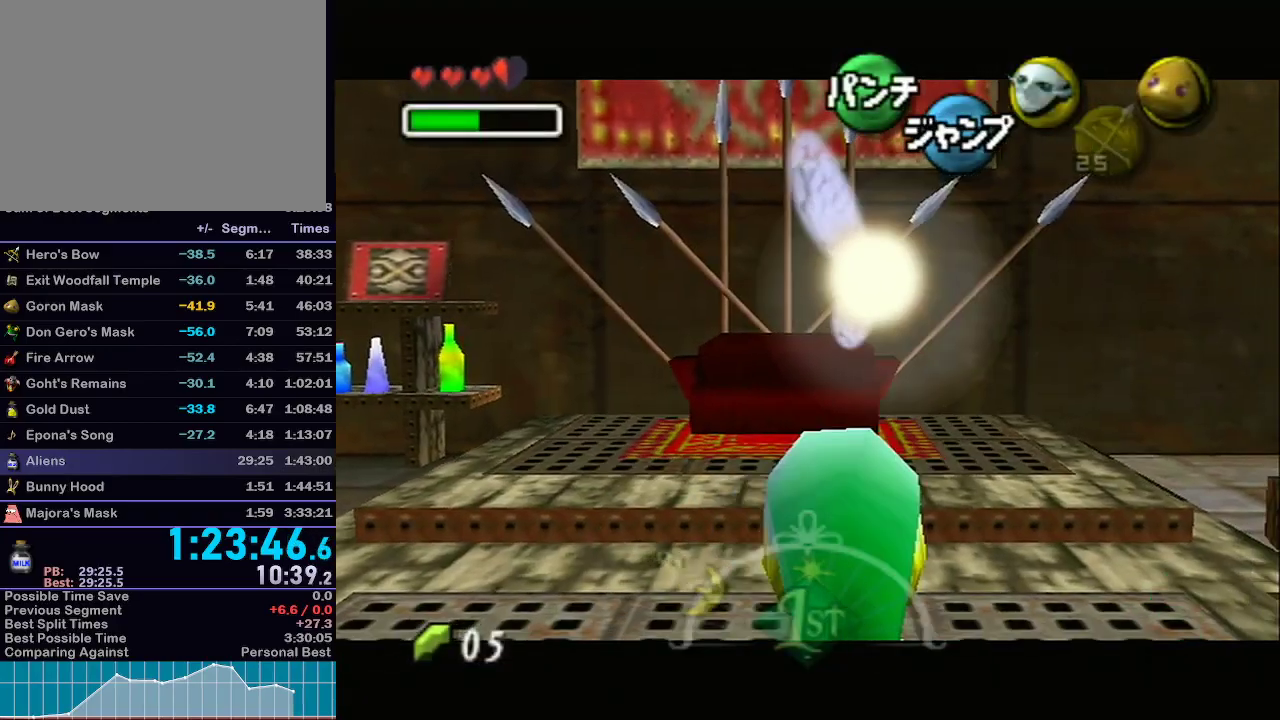
{"buttons": [], "left_stick": "left", "right_stick": "center", "events": [[33, "A", "down"], [117, "A", "up"], [267, "L1", "up"], [267, "left_stick", "center"], [400, "left_stick", "left"]]}
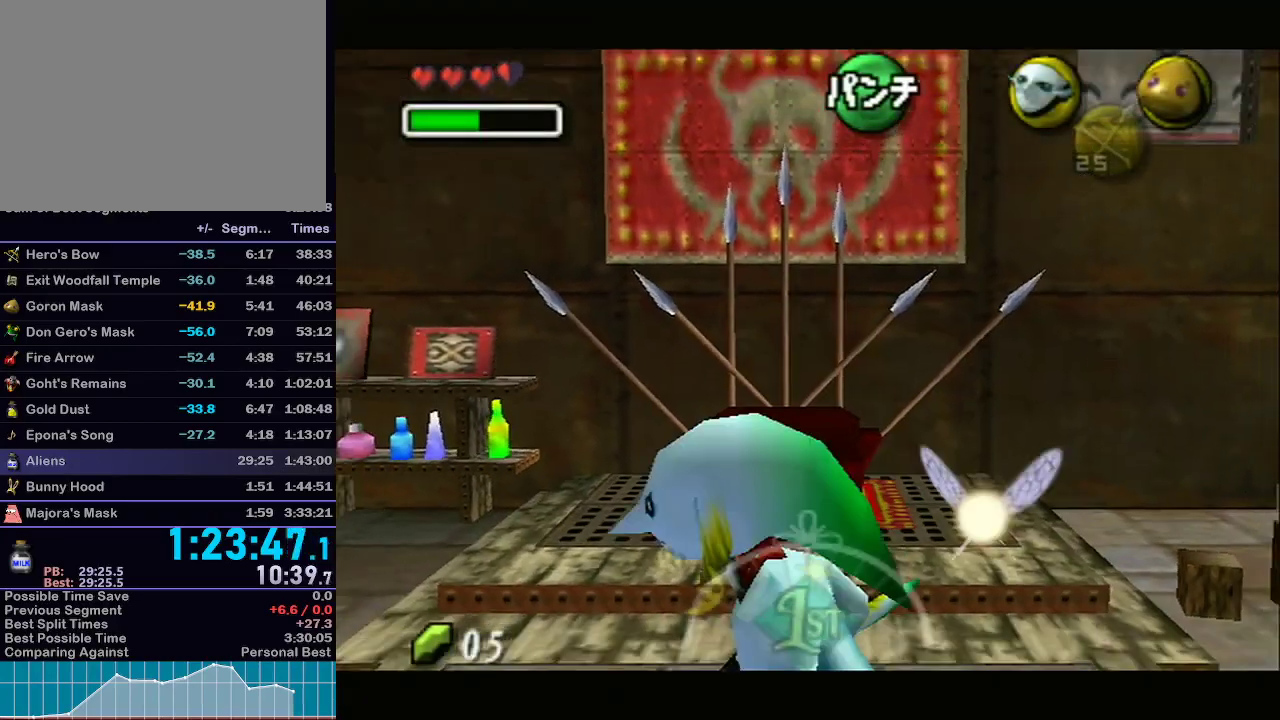
{"buttons": [], "left_stick": "up-left", "right_stick": "center", "events": [[17, "A", "down"], [117, "A", "up"], [233, "left_stick", "up-left"]]}
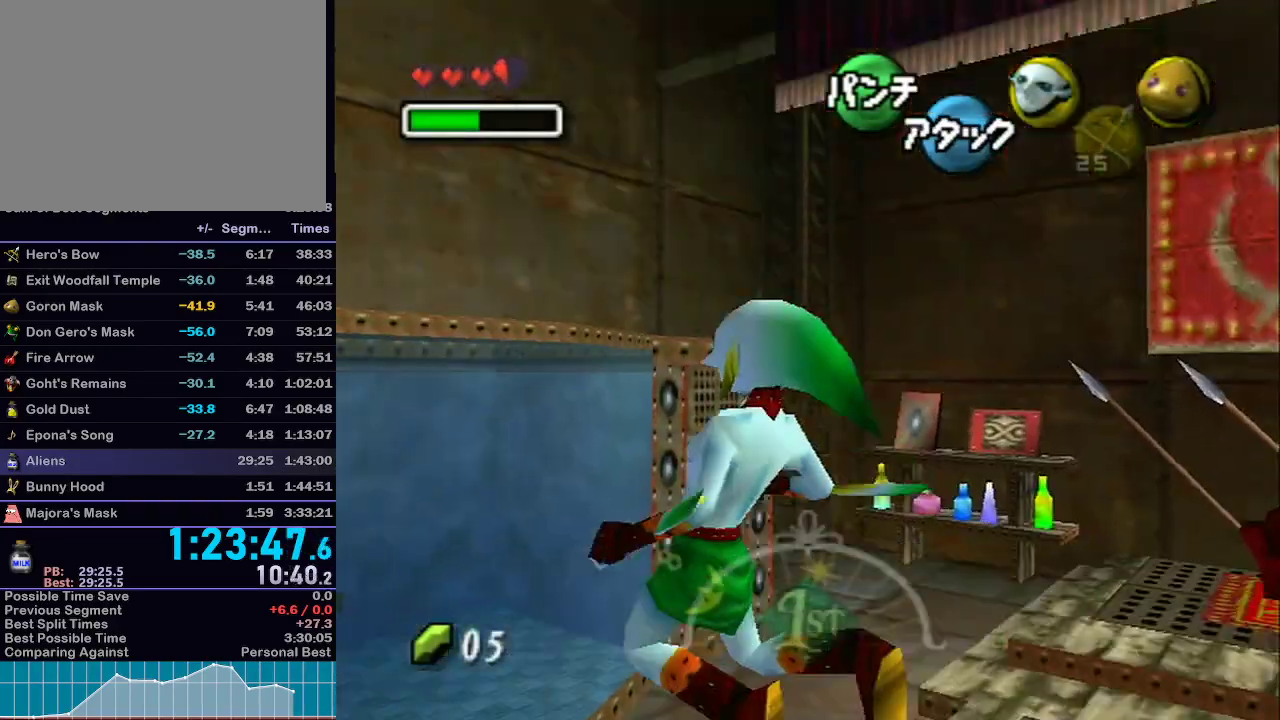
{"buttons": [], "left_stick": "up-left", "right_stick": "center", "events": []}
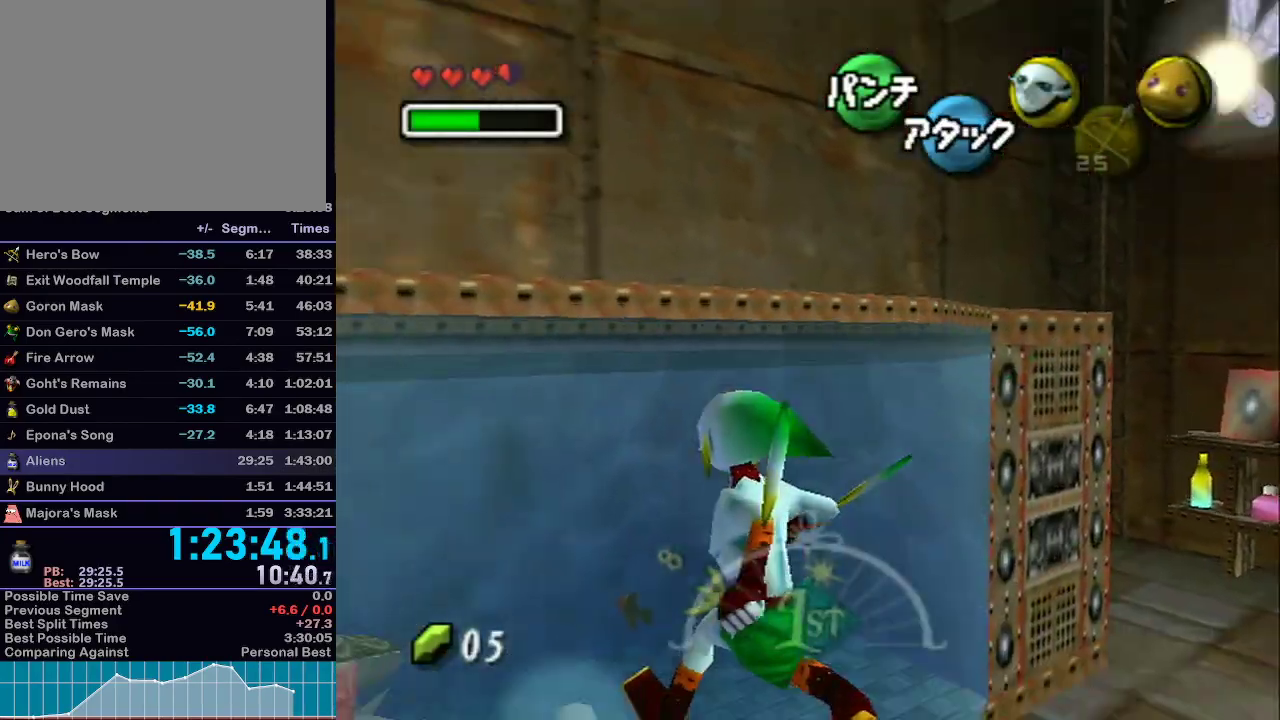
{"buttons": ["L1"], "left_stick": "up", "right_stick": "center", "events": [[17, "left_stick", "up"], [50, "L1", "down"]]}
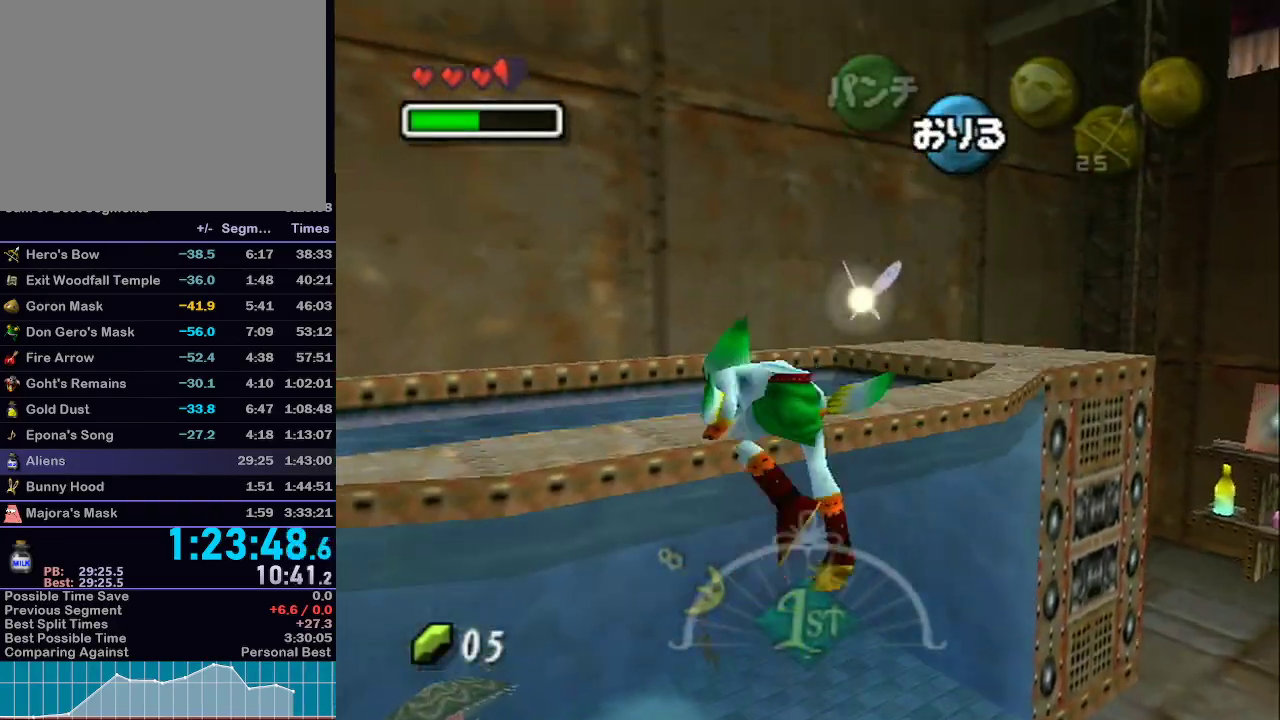
{"buttons": [], "left_stick": "up-right", "right_stick": "center", "events": [[100, "L1", "up"], [100, "left_stick", "up-right"]]}
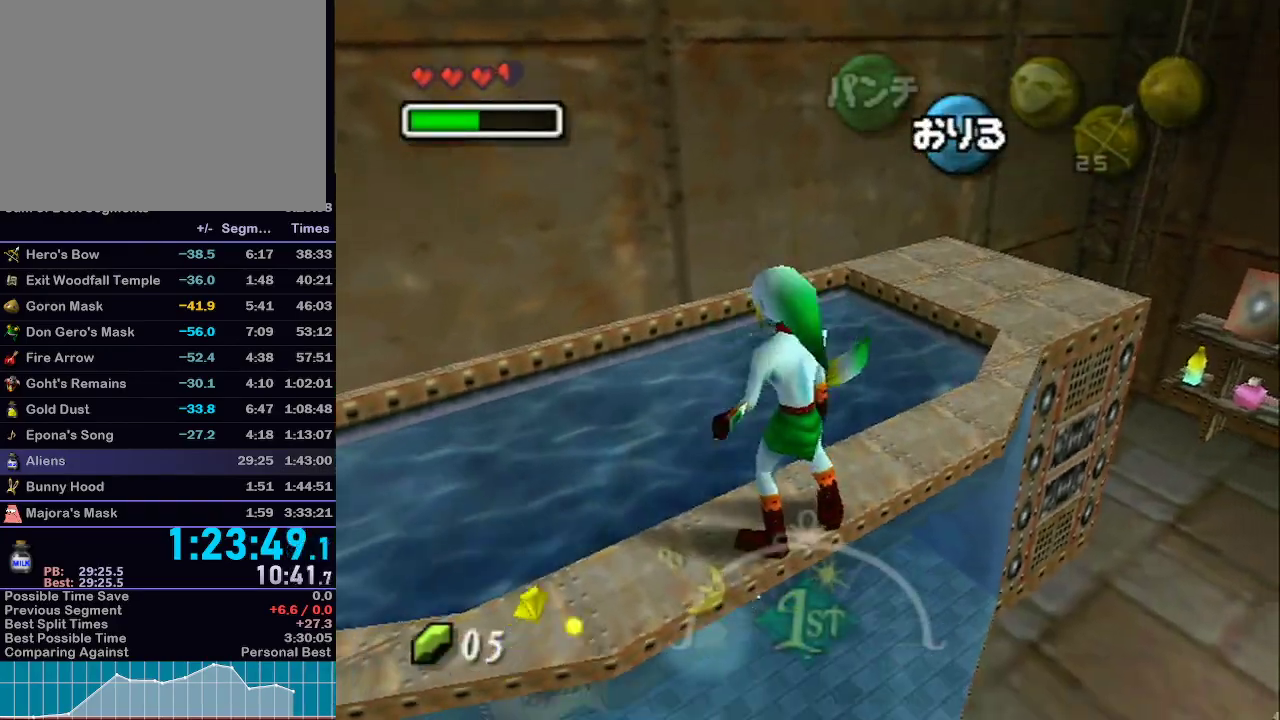
{"buttons": ["A", "L1"], "left_stick": "up-left", "right_stick": "center", "events": [[267, "L1", "down"], [367, "left_stick", "up-left"], [400, "A", "down"]]}
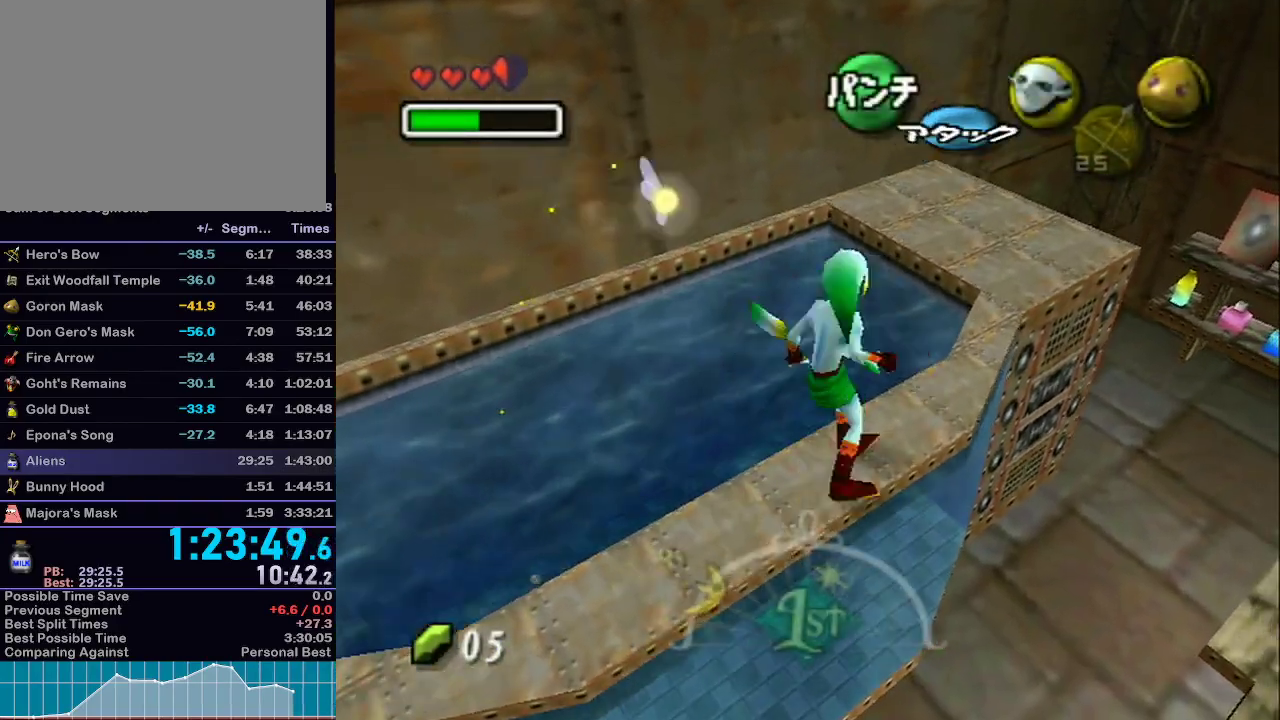
{"buttons": [], "left_stick": "right", "right_stick": "center", "events": [[50, "A", "up"], [400, "left_stick", "down-right"], [450, "left_stick", "right"], [483, "L1", "up"]]}
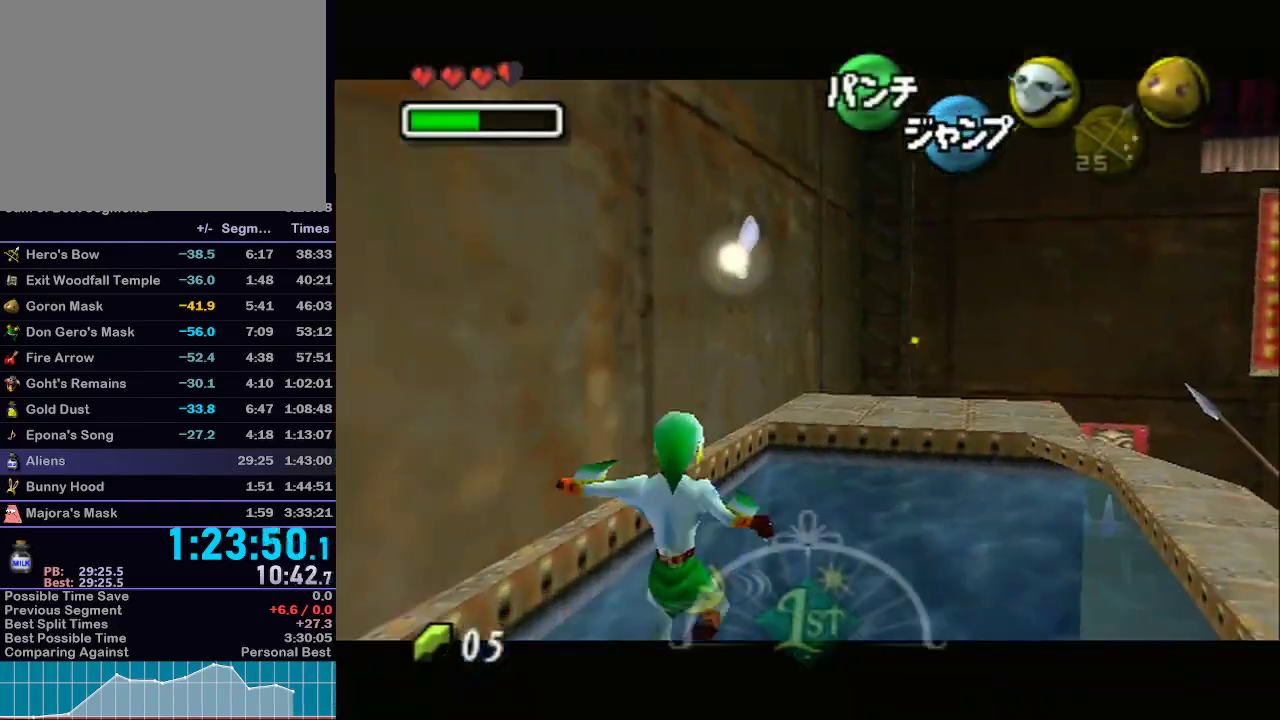
{"buttons": [], "left_stick": "center", "right_stick": "center", "events": [[50, "left_stick", "center"], [150, "B", "down"], [217, "B", "up"], [250, "R1", "down"], [283, "B", "down"], [283, "R1", "up"], [333, "START", "down"], [367, "B", "up"], [433, "START", "up"]]}
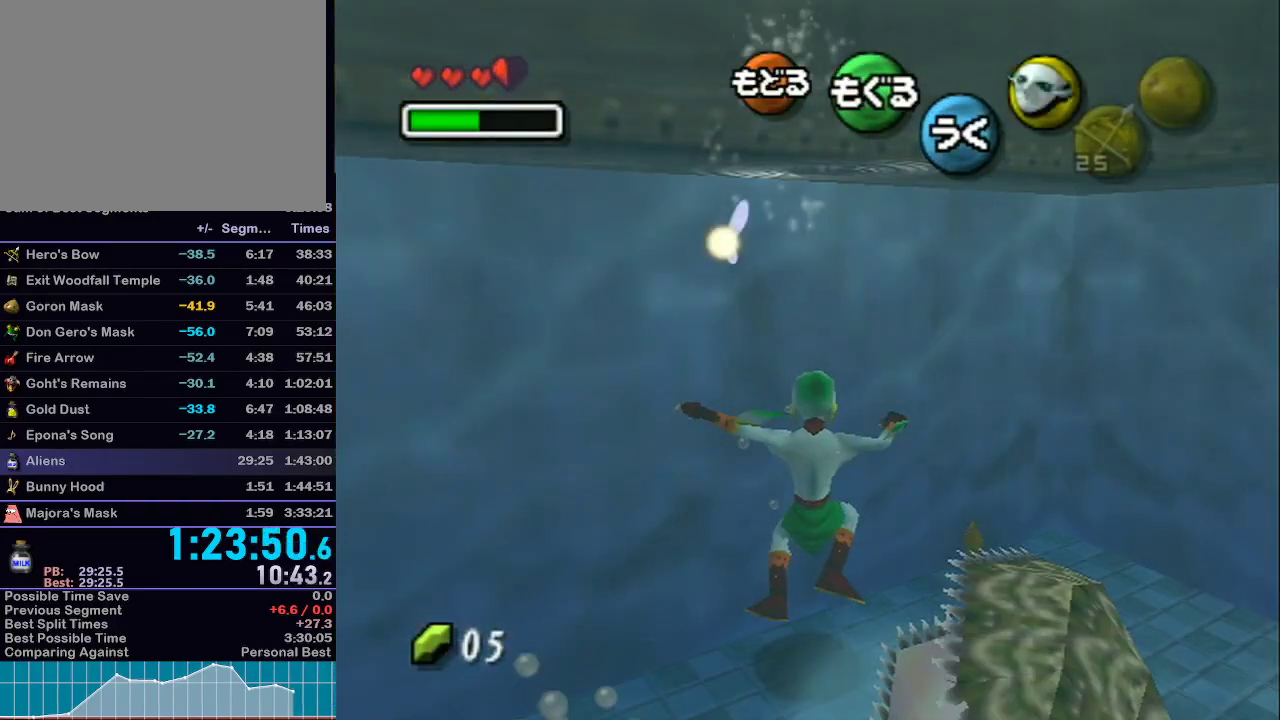
{"buttons": [], "left_stick": "down-left", "right_stick": "center", "events": [[250, "left_stick", "down-left"]]}
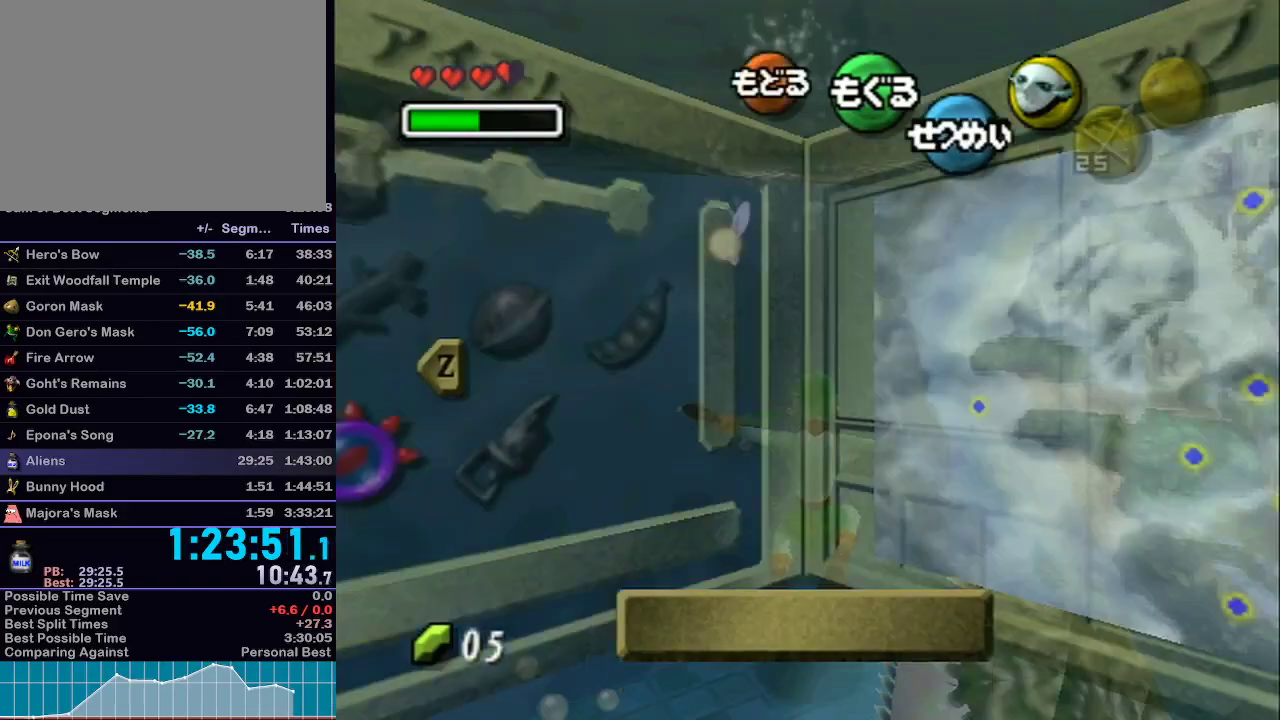
{"buttons": [], "left_stick": "left", "right_stick": "center", "events": [[500, "left_stick", "left"]]}
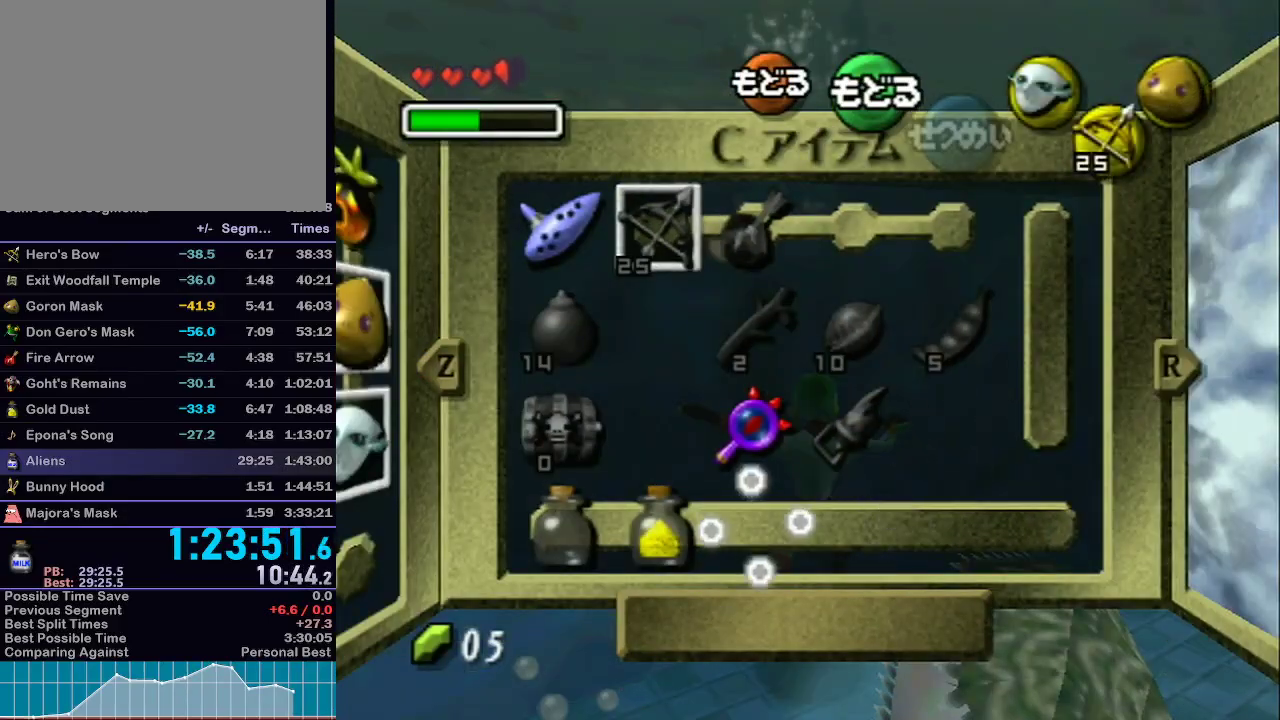
{"buttons": [], "left_stick": "center", "right_stick": "center", "events": [[150, "X", "down"], [217, "left_stick", "center"], [300, "X", "up"]]}
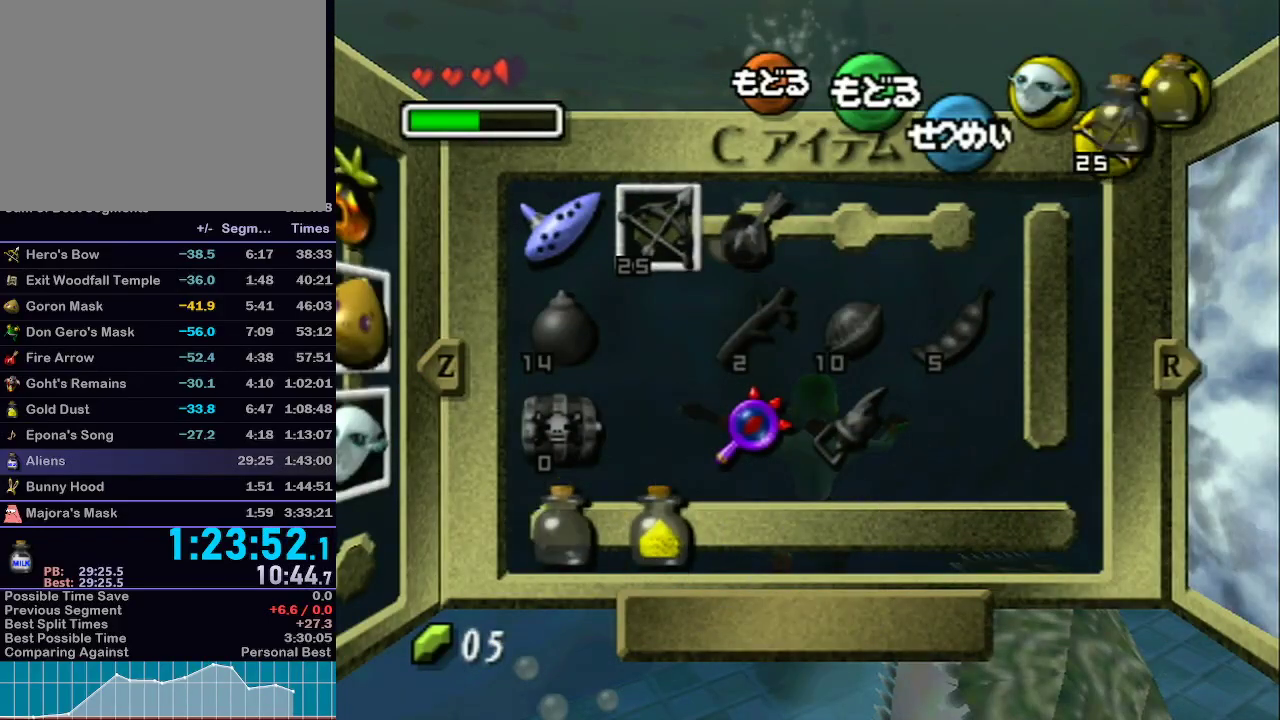
{"buttons": [], "left_stick": "center", "right_stick": "center", "events": [[50, "left_stick", "left"], [183, "left_stick", "right"], [217, "Z", "down"], [350, "Z", "up"], [350, "left_stick", "center"]]}
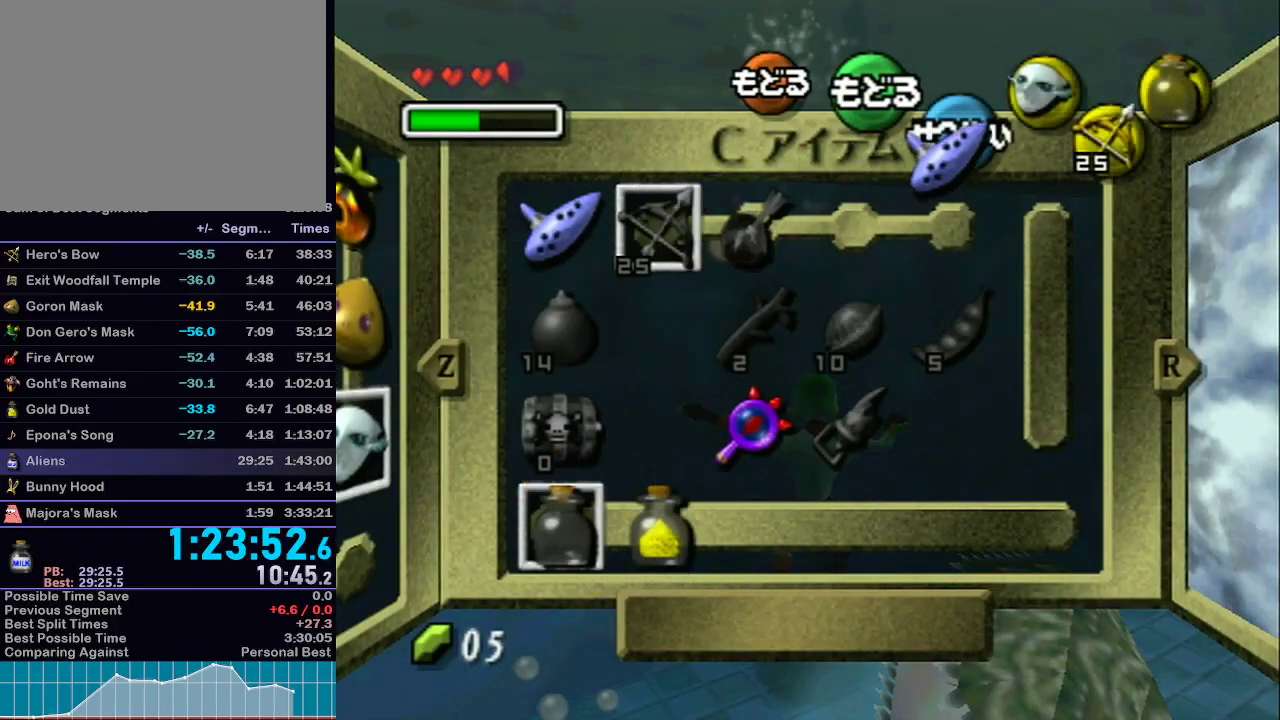
{"buttons": [], "left_stick": "center", "right_stick": "center", "events": [[217, "START", "down"], [333, "START", "up"]]}
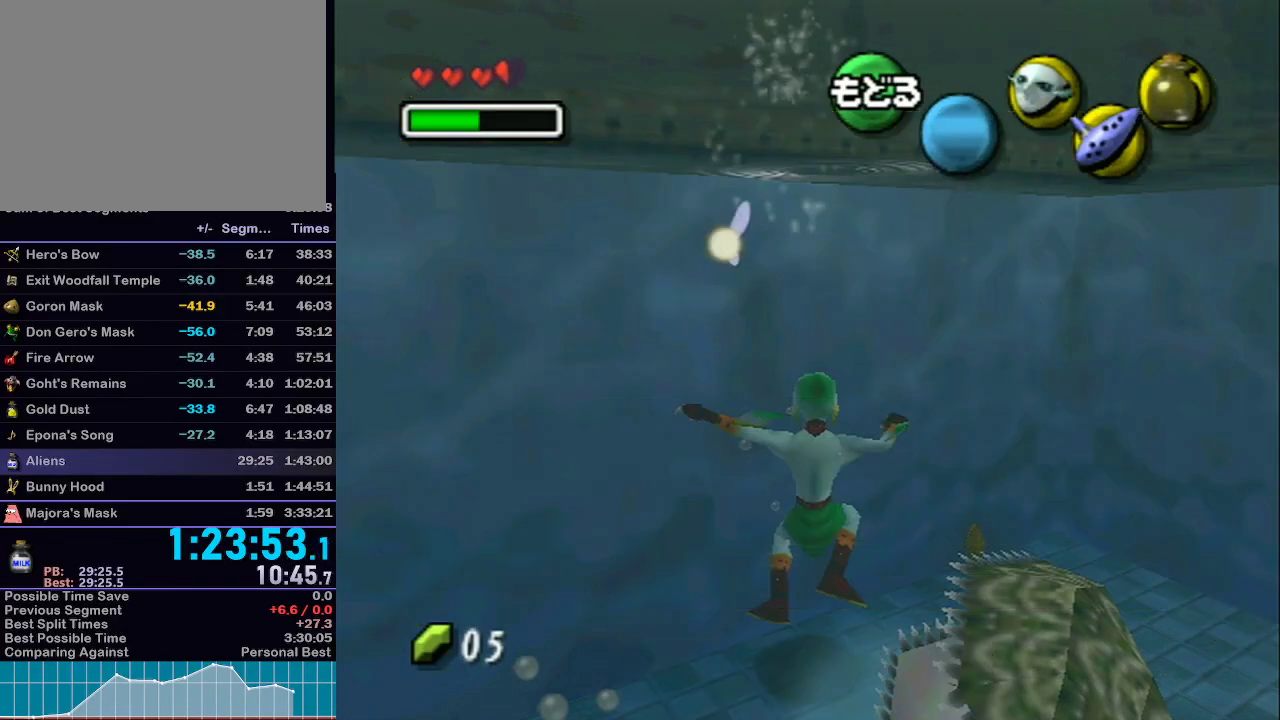
{"buttons": [], "left_stick": "left", "right_stick": "center", "events": [[267, "X", "down"], [267, "left_stick", "down-left"], [333, "X", "up"], [400, "X", "down"], [433, "left_stick", "left"], [467, "X", "up"]]}
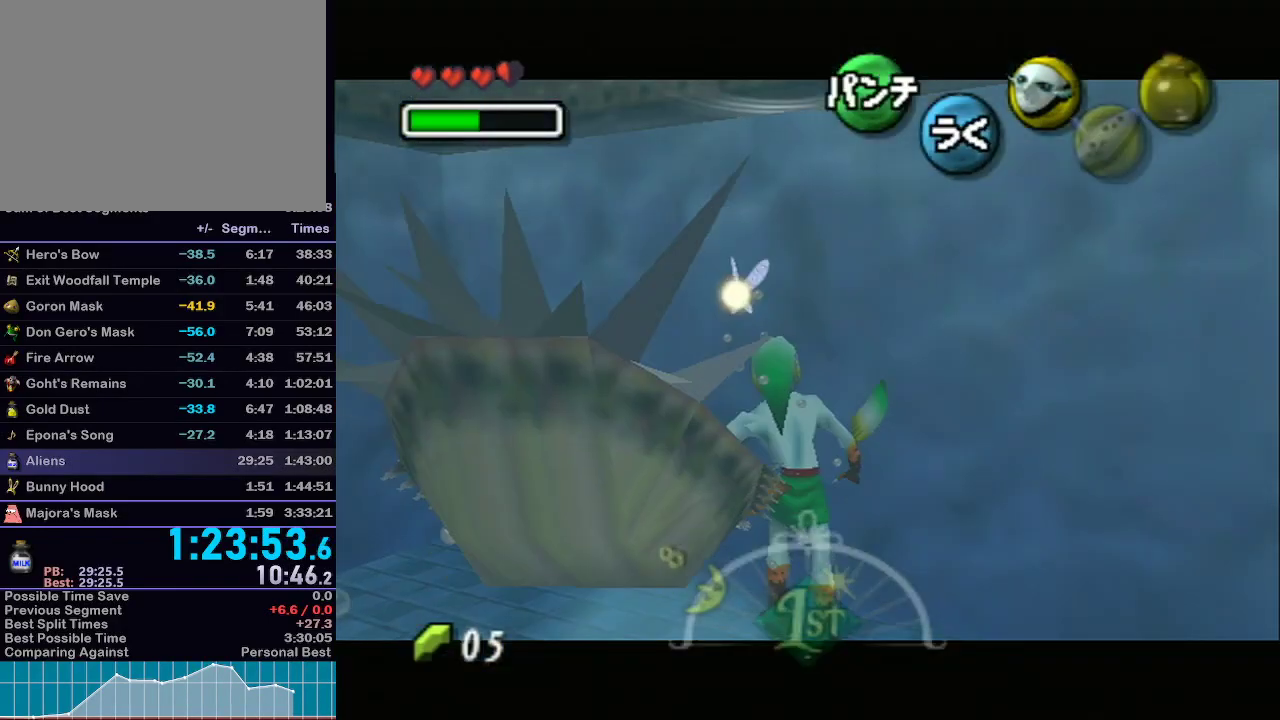
{"buttons": [], "left_stick": "center", "right_stick": "center", "events": [[33, "X", "down"], [83, "X", "up"], [150, "X", "down"], [150, "left_stick", "center"], [217, "X", "up"], [267, "X", "down"], [333, "X", "up"], [433, "X", "down"], [450, "X", "up"]]}